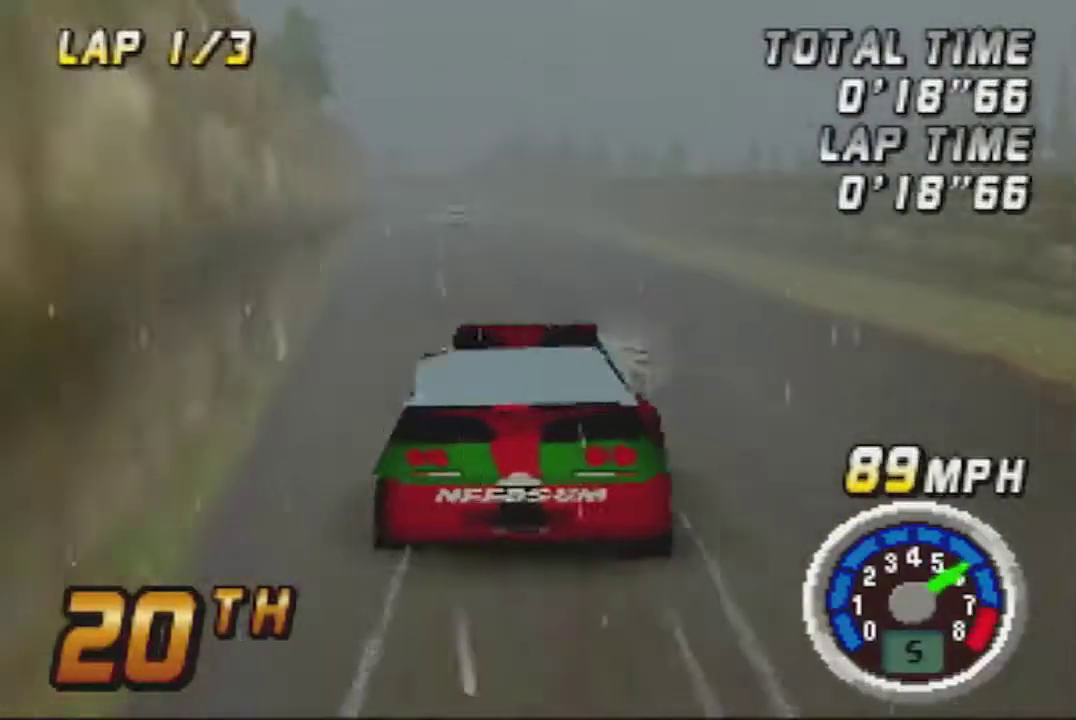
Gameplay with a controller (Nintendo layout); each line is a JSON object with the inputs held at the frame after it. "events" lists button and stick changes between this image and that frame as [ms after this image, input, new state], when the widget could be followed in between. Not read: L3 R3.
{"buttons": ["A"], "left_stick": "center", "events": []}
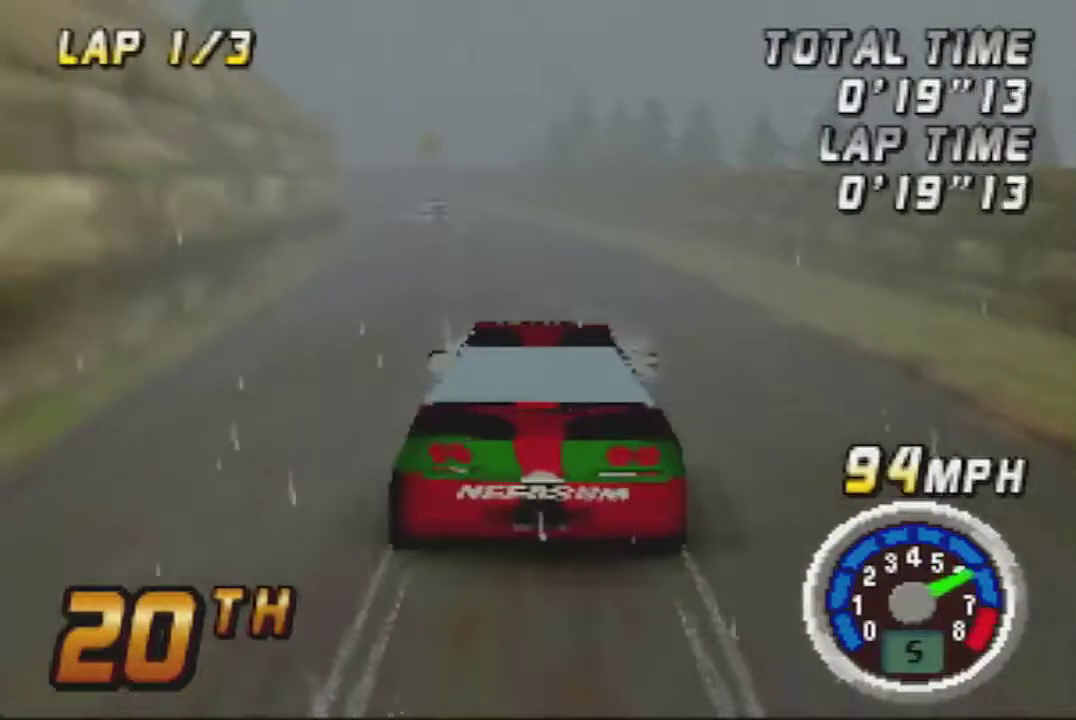
{"buttons": ["A"], "left_stick": "center", "events": [[217, "left_stick", "left"], [300, "left_stick", "center"]]}
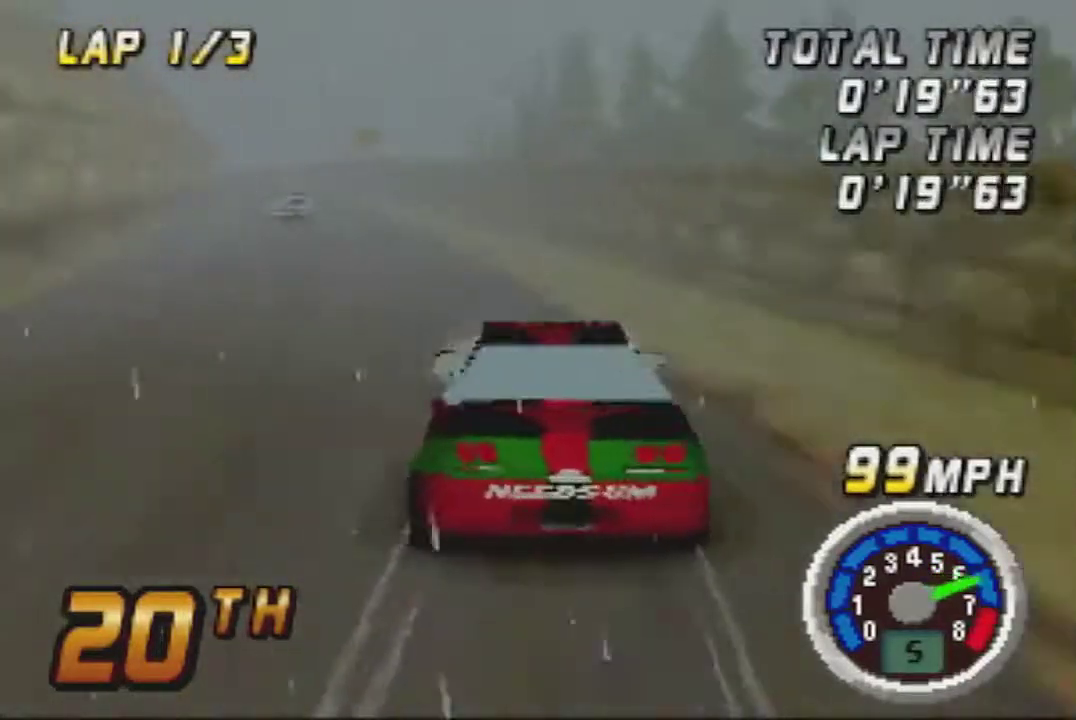
{"buttons": ["A"], "left_stick": "center", "events": []}
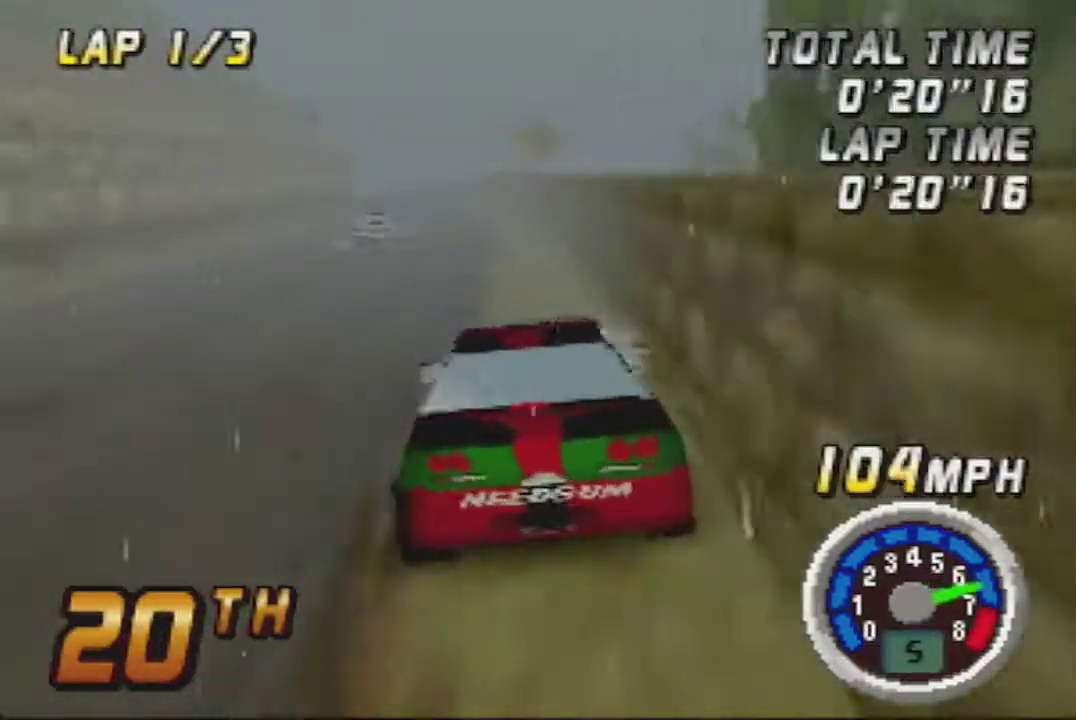
{"buttons": ["A"], "left_stick": "center", "events": []}
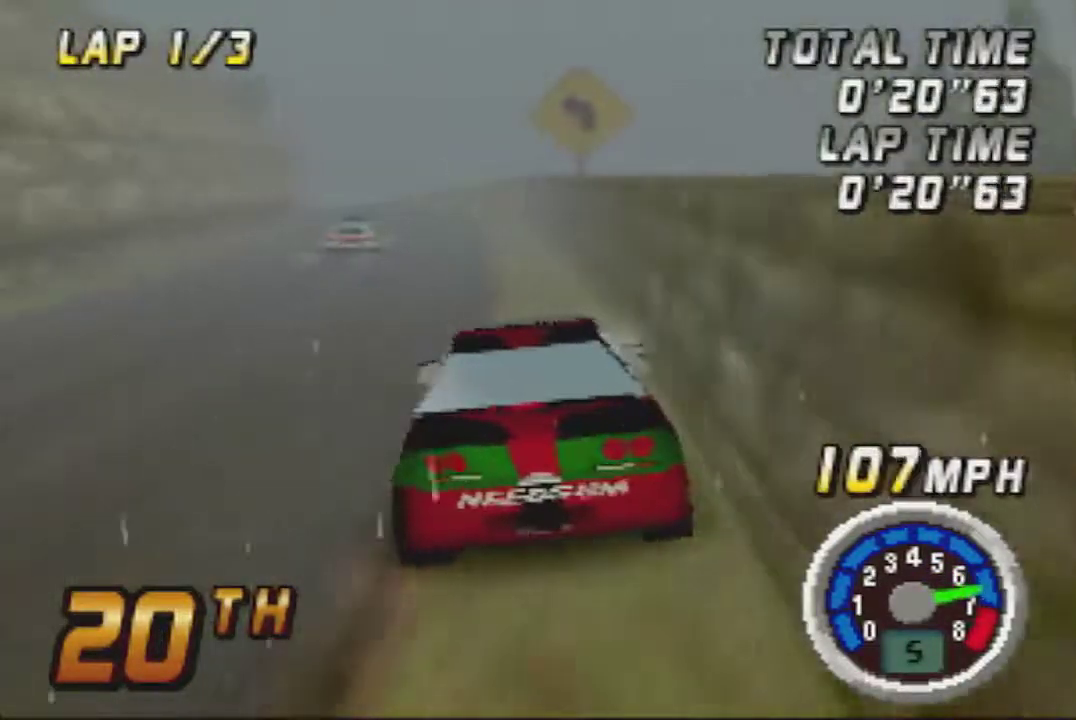
{"buttons": ["A"], "left_stick": "center", "events": [[117, "A", "up"], [433, "A", "down"]]}
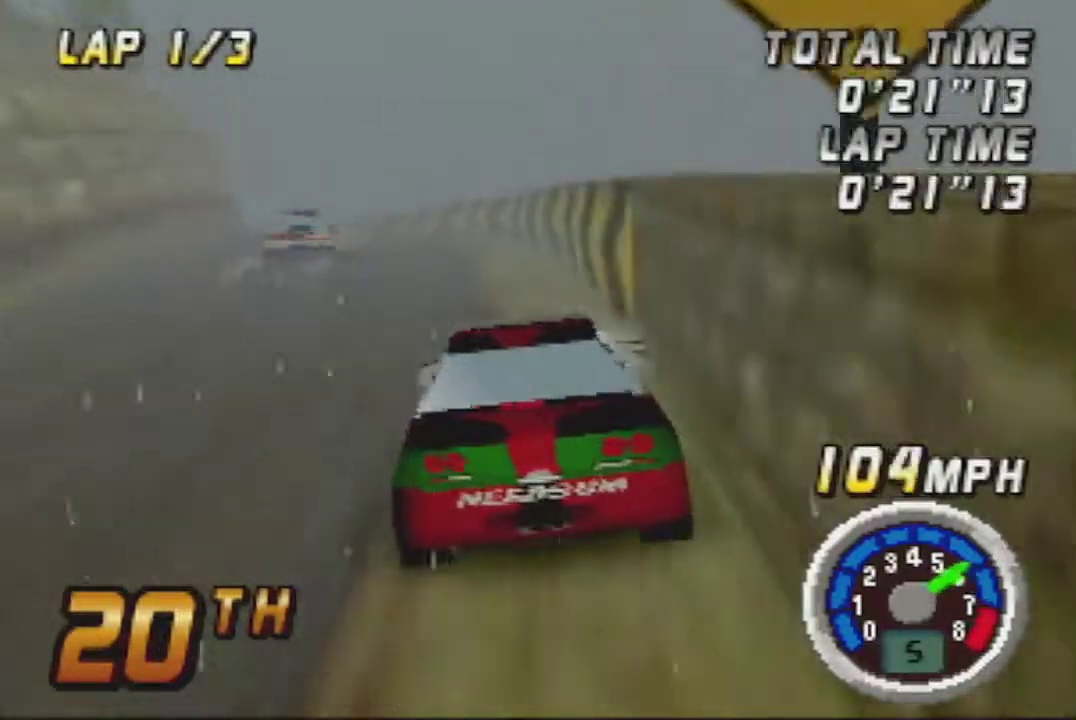
{"buttons": ["A"], "left_stick": "center", "events": [[117, "A", "up"], [450, "A", "down"]]}
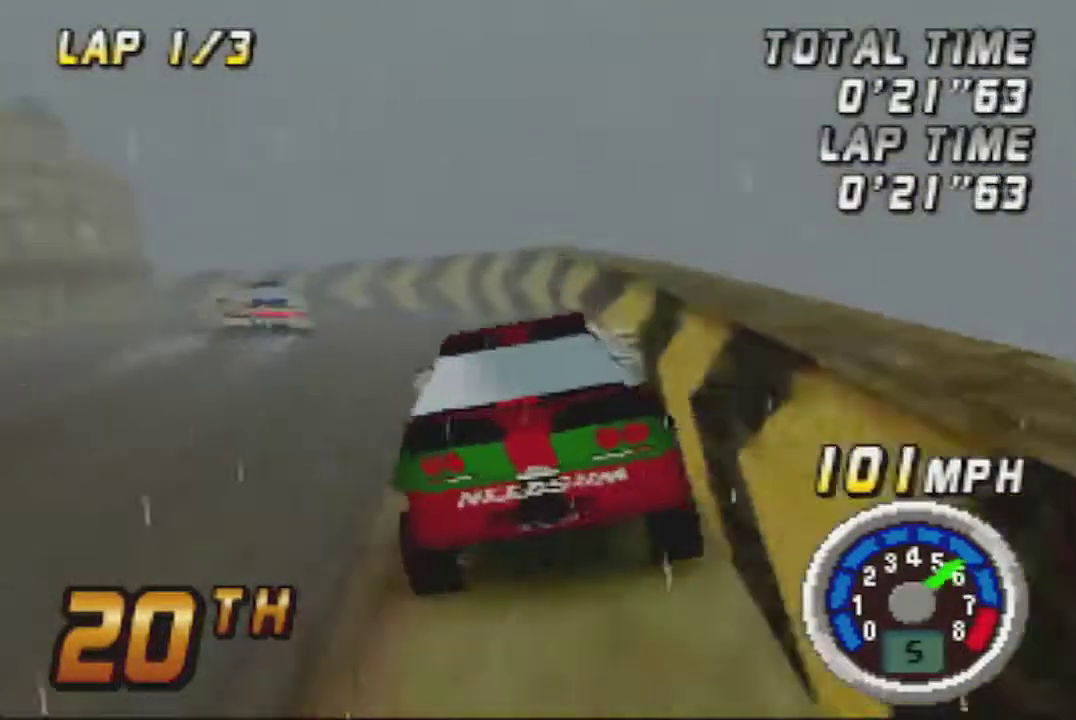
{"buttons": [], "left_stick": "center", "events": [[17, "A", "up"], [300, "A", "down"], [483, "A", "up"]]}
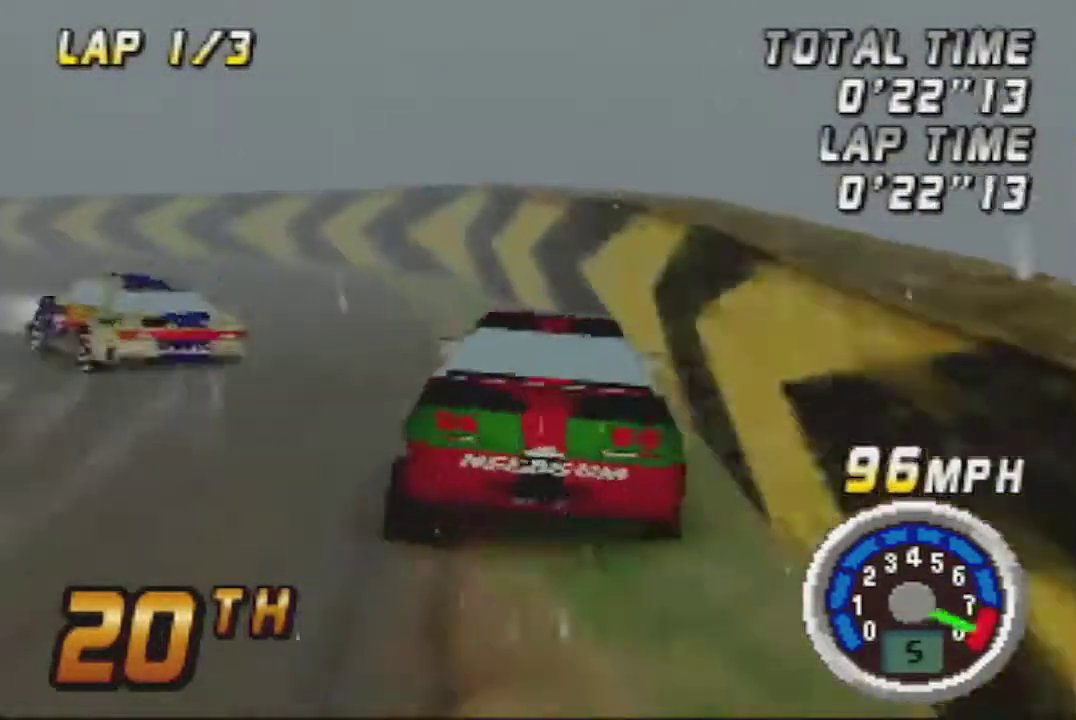
{"buttons": ["A"], "left_stick": "center", "events": [[50, "A", "down"]]}
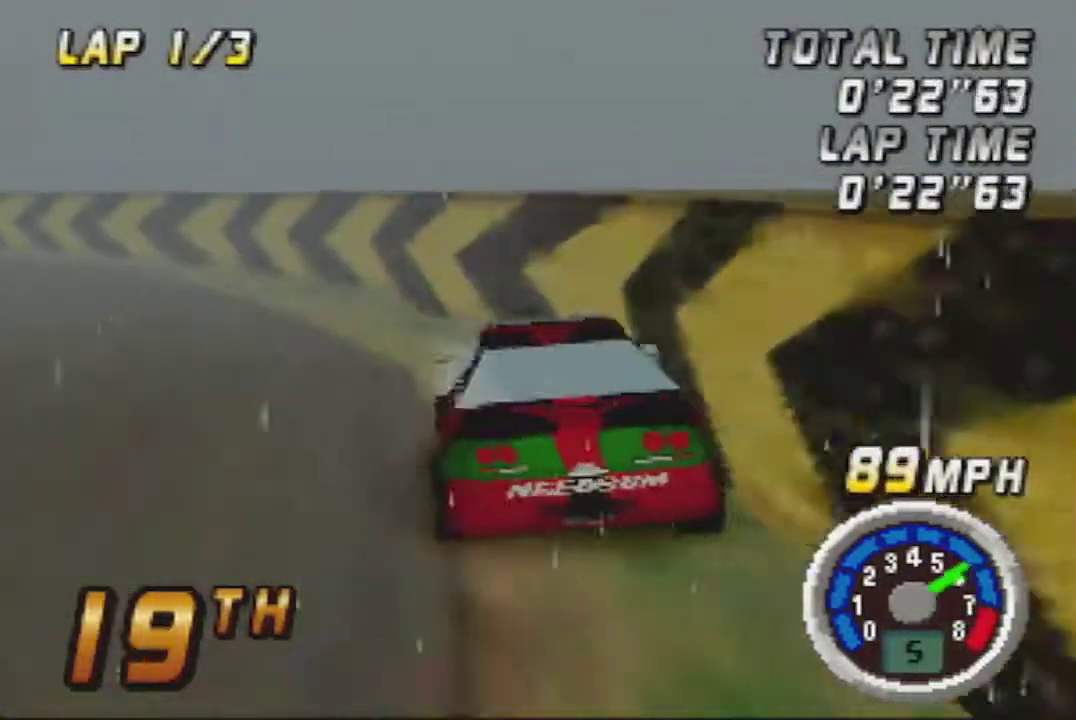
{"buttons": ["A"], "left_stick": "center", "events": []}
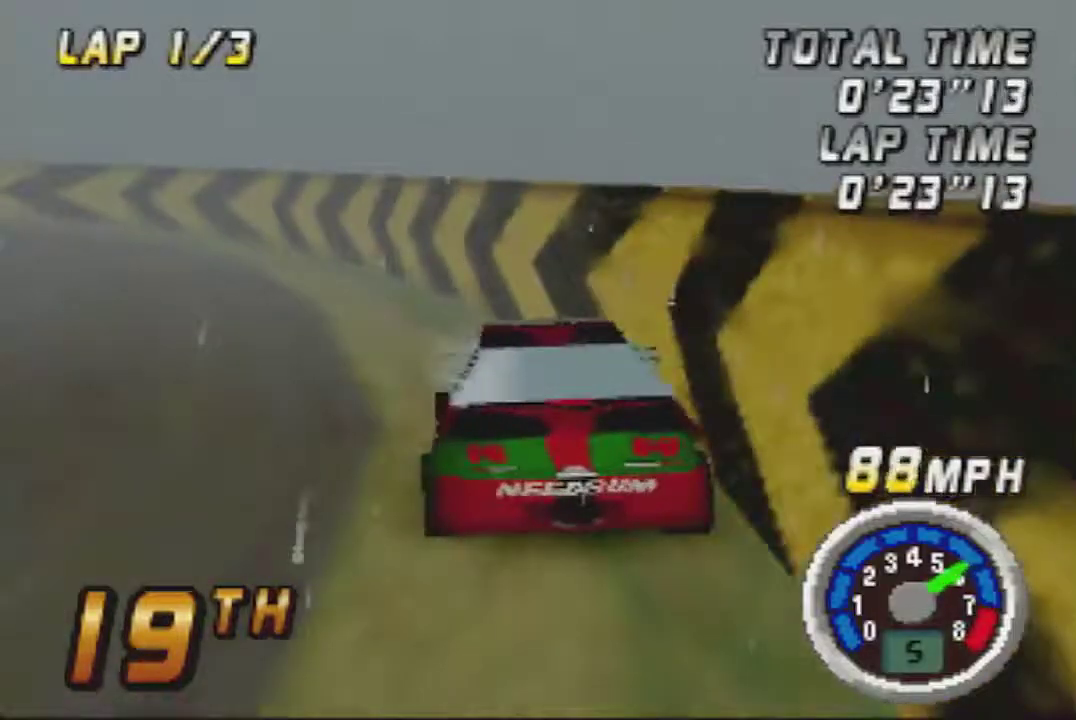
{"buttons": ["A"], "left_stick": "center", "events": []}
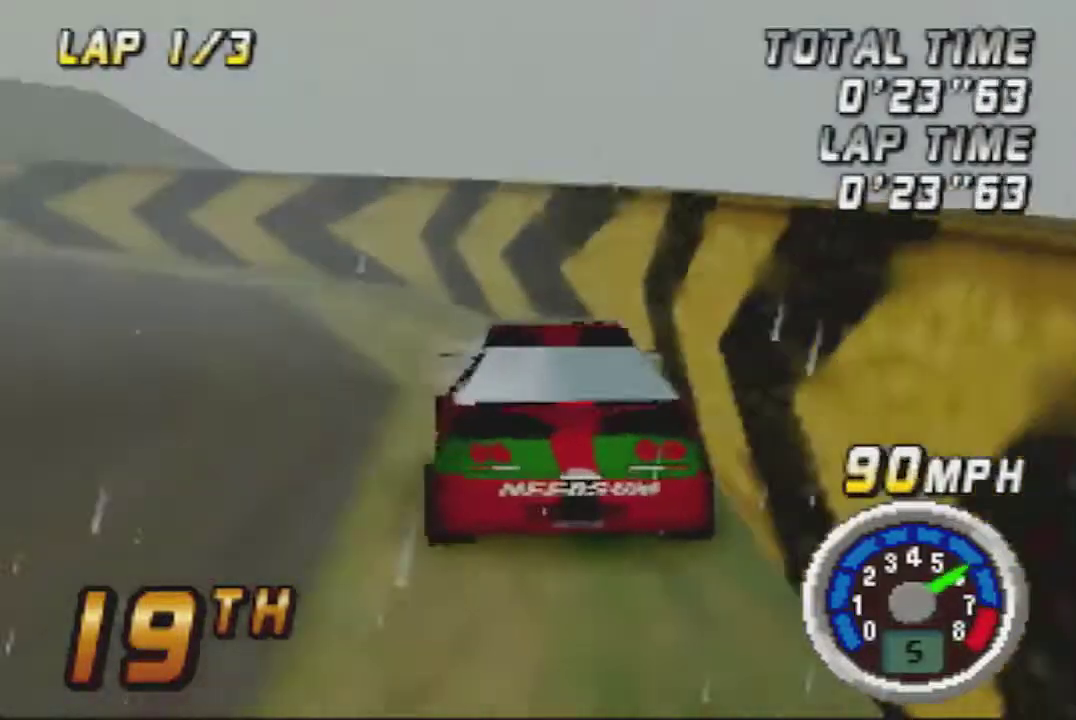
{"buttons": ["A"], "left_stick": "center", "events": []}
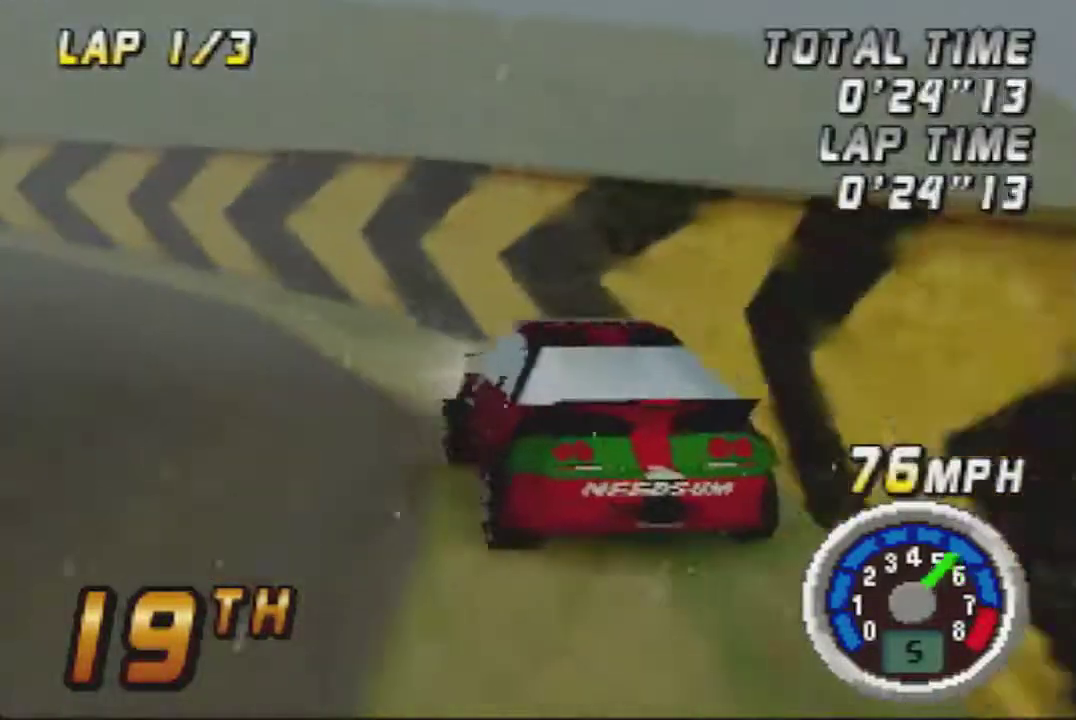
{"buttons": ["A"], "left_stick": "center", "events": []}
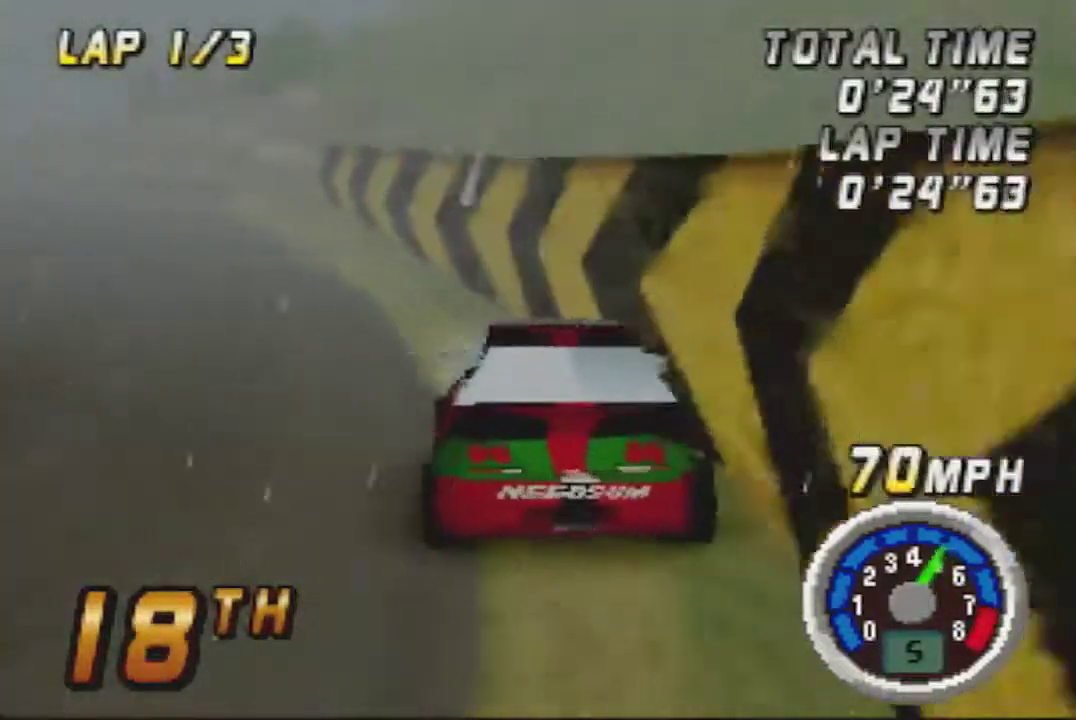
{"buttons": ["A"], "left_stick": "center", "events": []}
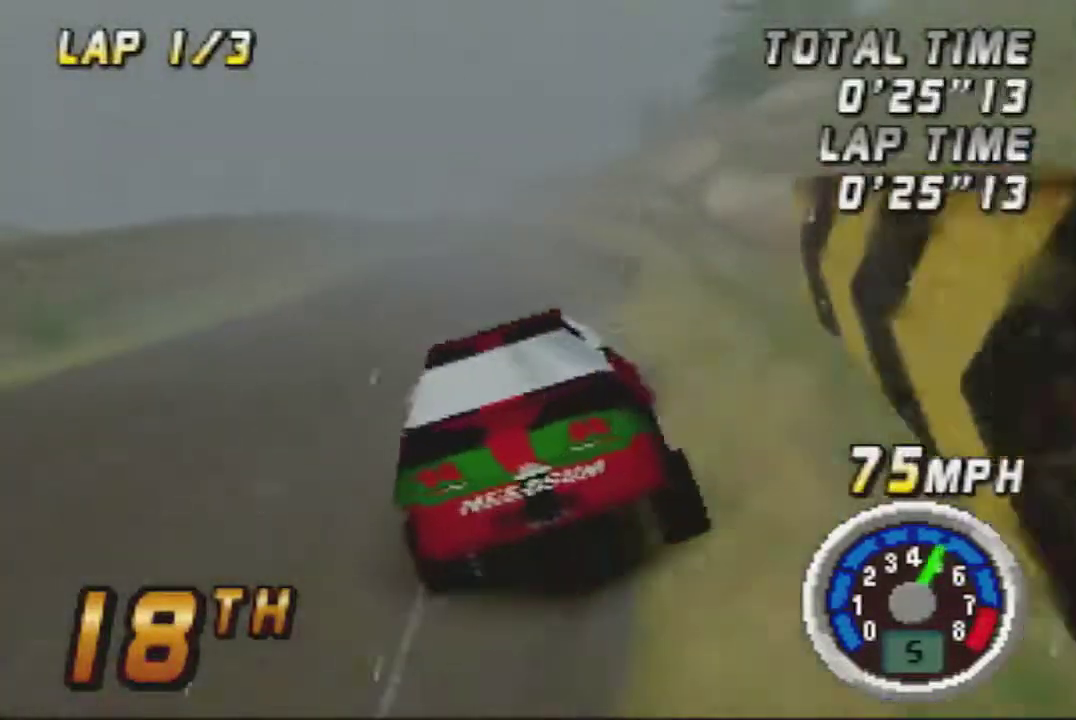
{"buttons": ["A"], "left_stick": "center", "events": []}
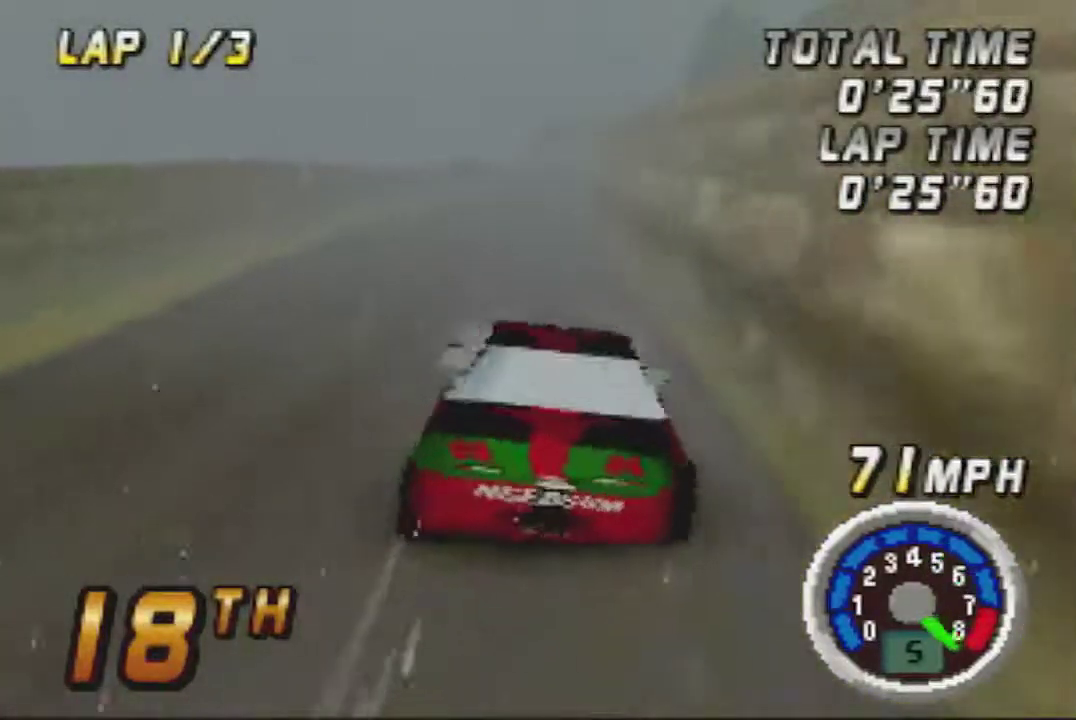
{"buttons": ["A"], "left_stick": "center", "events": []}
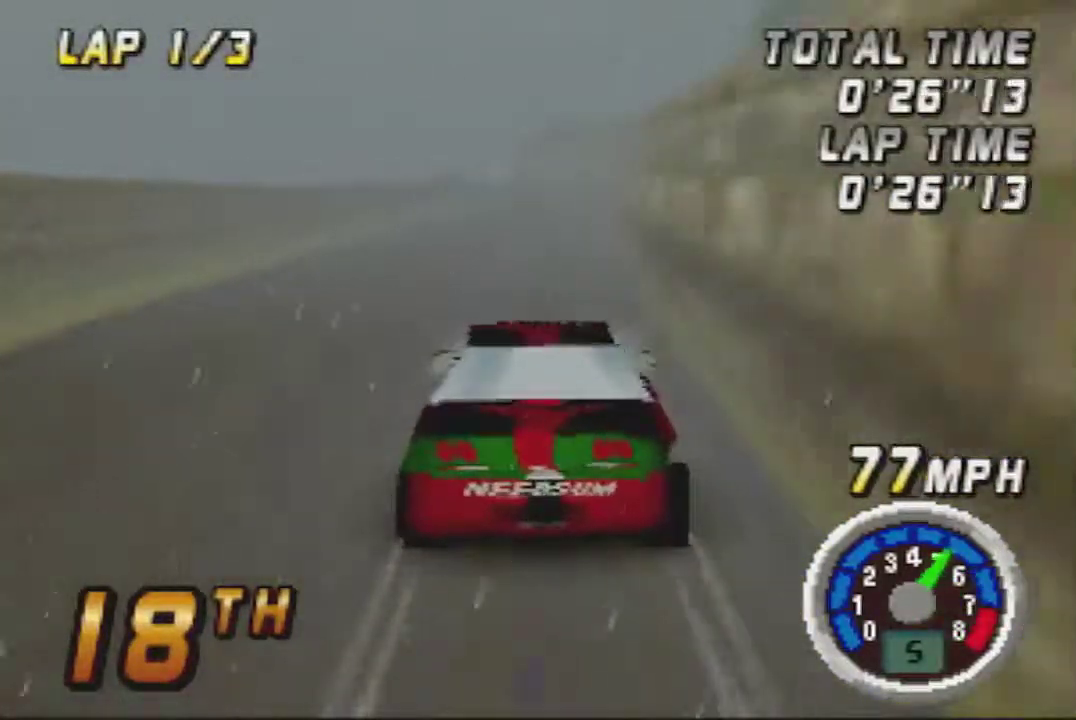
{"buttons": ["A"], "left_stick": "center", "events": []}
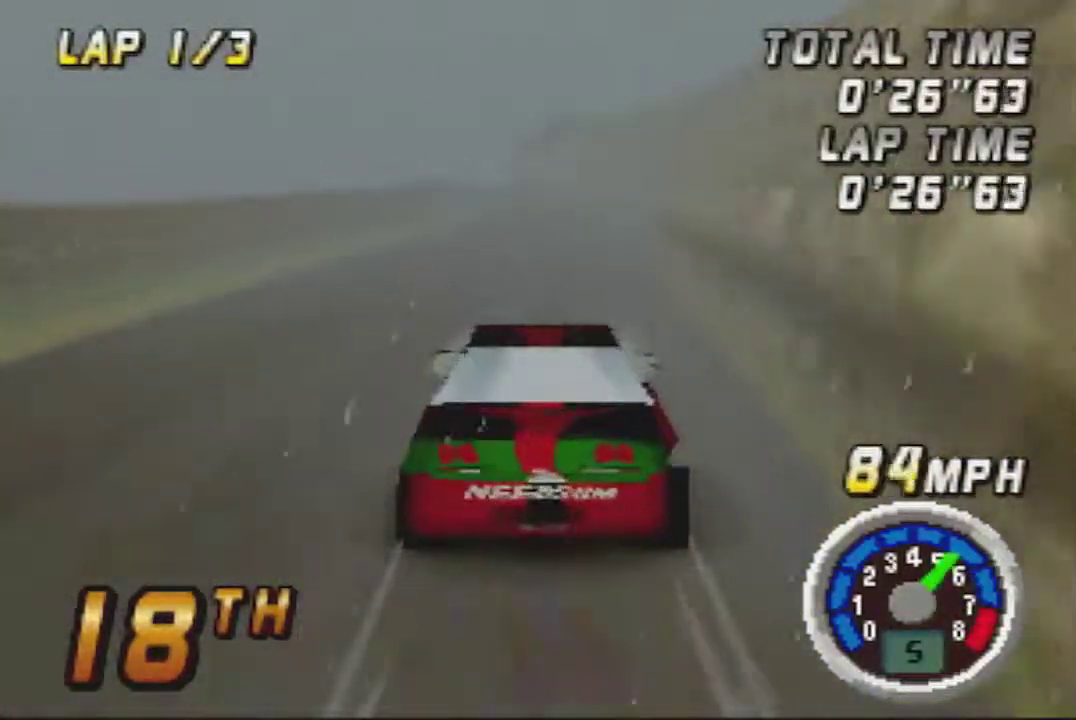
{"buttons": ["A"], "left_stick": "center", "events": []}
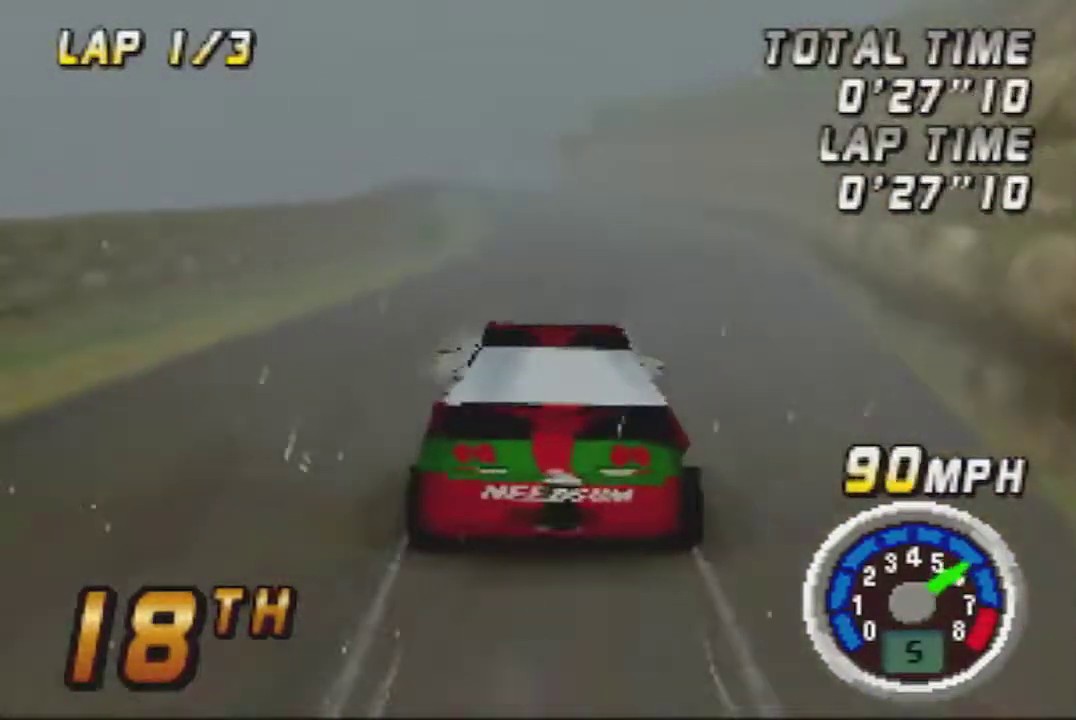
{"buttons": ["A"], "left_stick": "center", "events": []}
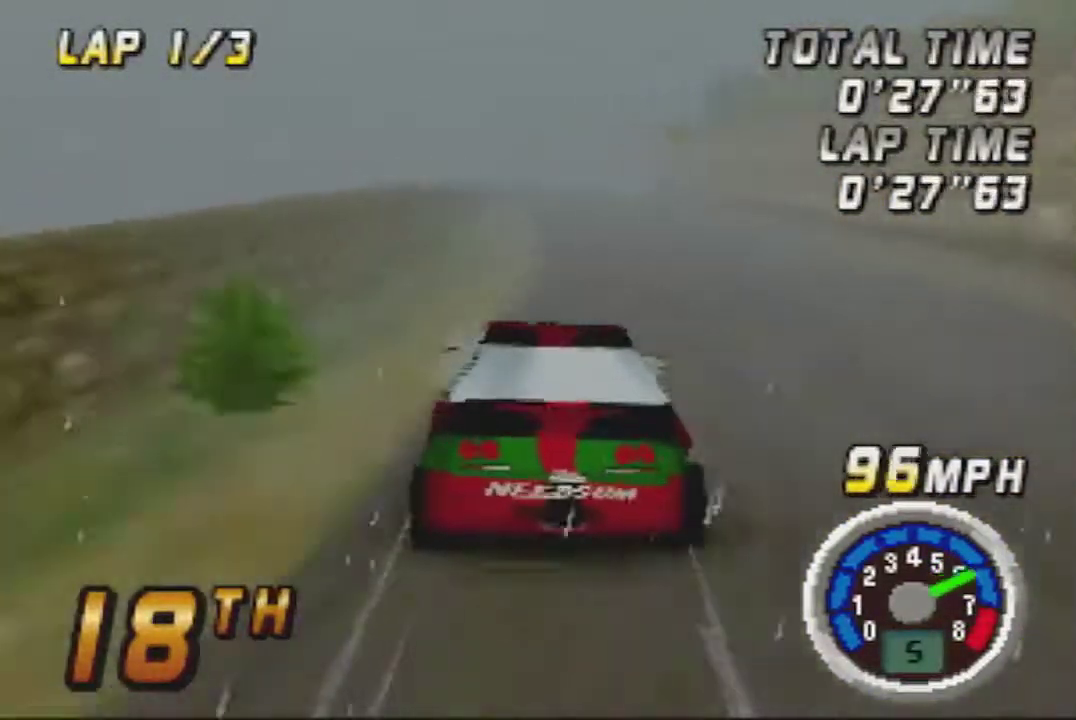
{"buttons": [], "left_stick": "center", "events": [[450, "A", "up"]]}
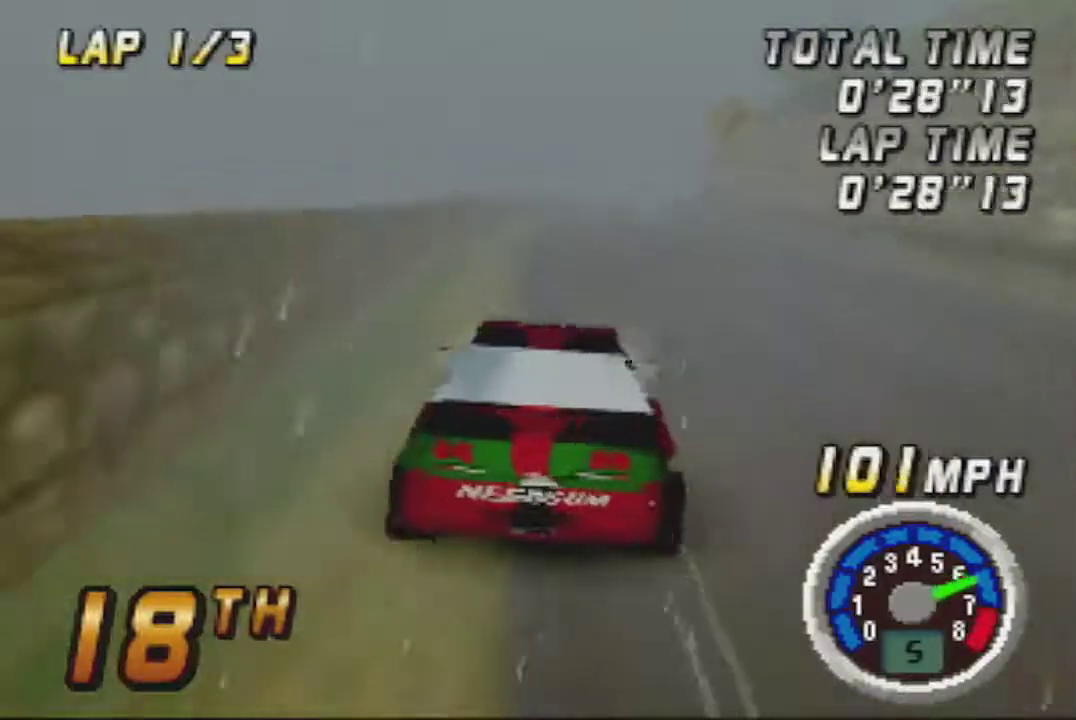
{"buttons": [], "left_stick": "center", "events": [[267, "A", "down"], [417, "A", "up"]]}
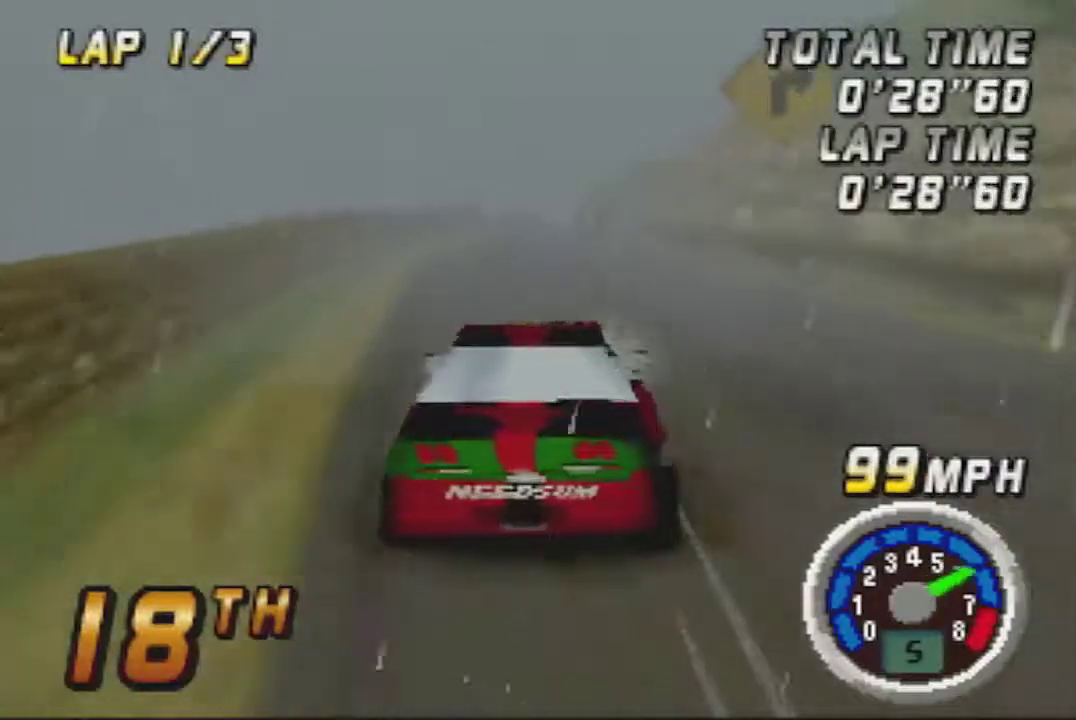
{"buttons": ["A"], "left_stick": "center", "events": [[50, "A", "down"], [100, "A", "up"], [267, "A", "down"], [350, "A", "up"], [483, "A", "down"]]}